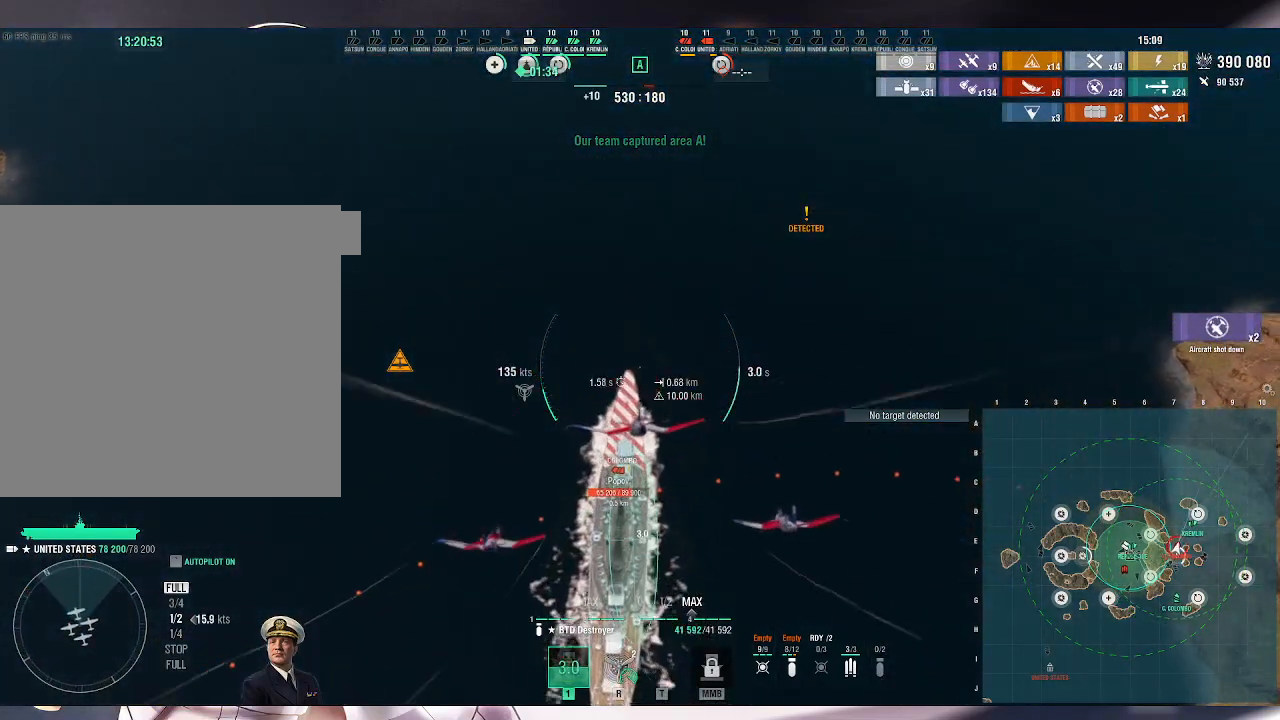
Gameplay with keyboard and mouse; each line is a JSON object with the keys and mouse buttons held at the frame after it. "events" lists presses ("down") and releases ("up") of ".", "/", "0", "1", "2", "3", "4", "5", "6", "7", "8", "9", "a", "alt_l", "alt_r", "b", "backslash", "backspace", "c", "caps_lock", "comma", "ctrl_l", "ctrl_r", "d", "e", "equals", "escape", "f", "f1", "f10", "f11", "f12", "f2", "f3", "f4", "f5", "f6", "f7", "f8", "f9", "g", "h", "i", "j", "k", "l", "lbracket", "m", "minus", "n", "o", "p", "q", "quote", "r", "rbracket", "return", "s", "semicolon", "shift_l", "shift_r", "space", "super_l", "super_r", "t", "tab", "tilde", "u", "v", "w", "x", "y", "z", "mouse_left", "mouse_wheel", "mouse_right", "mouse_mb4" and "mouse_mb5" between this image and that frame as [ms after this image, input, new state], when the widget could be followed in between. "mouse_left", "mouse_wheel", "mouse_right", "mouse_mb4", "mouse_mb5" = the "left", "wheel", "right", "mb4", "mb5" buttons of the "mouse" list. No other keys are recorded. "wheel" means that the mouse wheel is clicked or scrolled. Not read: mouse_move.
{"keys": ["a", "w"], "mouse": [], "events": [[500, "a", "down"]]}
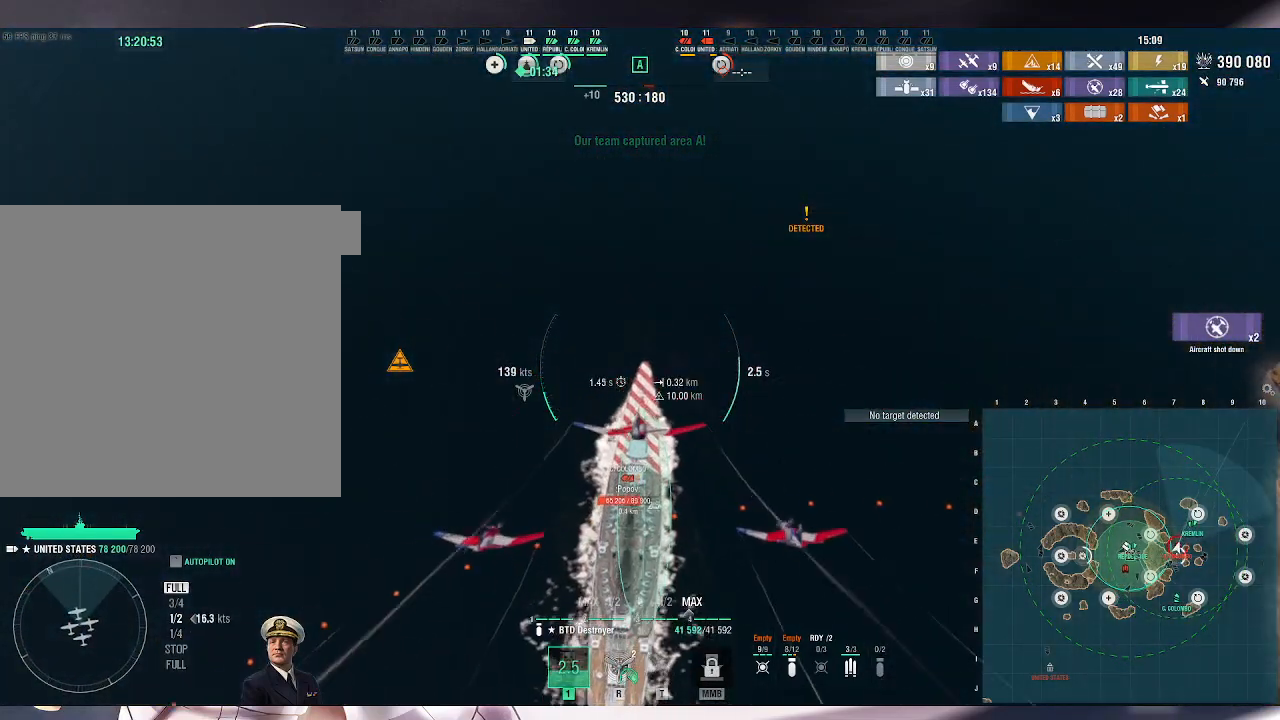
{"keys": [], "mouse": [], "events": [[200, "a", "up"], [233, "w", "up"]]}
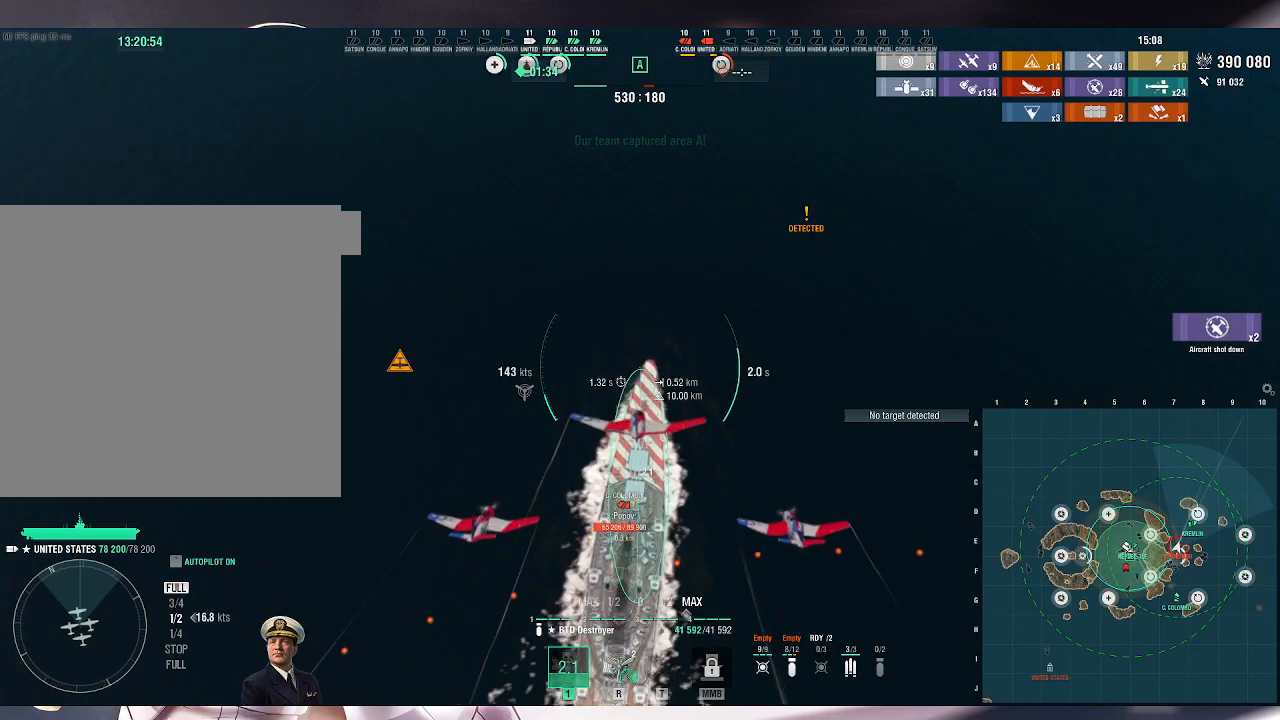
{"keys": [], "mouse": [], "events": [[33, "mouse_left", "down"], [133, "mouse_left", "up"], [233, "mouse_left", "down"], [300, "mouse_left", "up"], [400, "mouse_left", "down"], [500, "mouse_left", "up"]]}
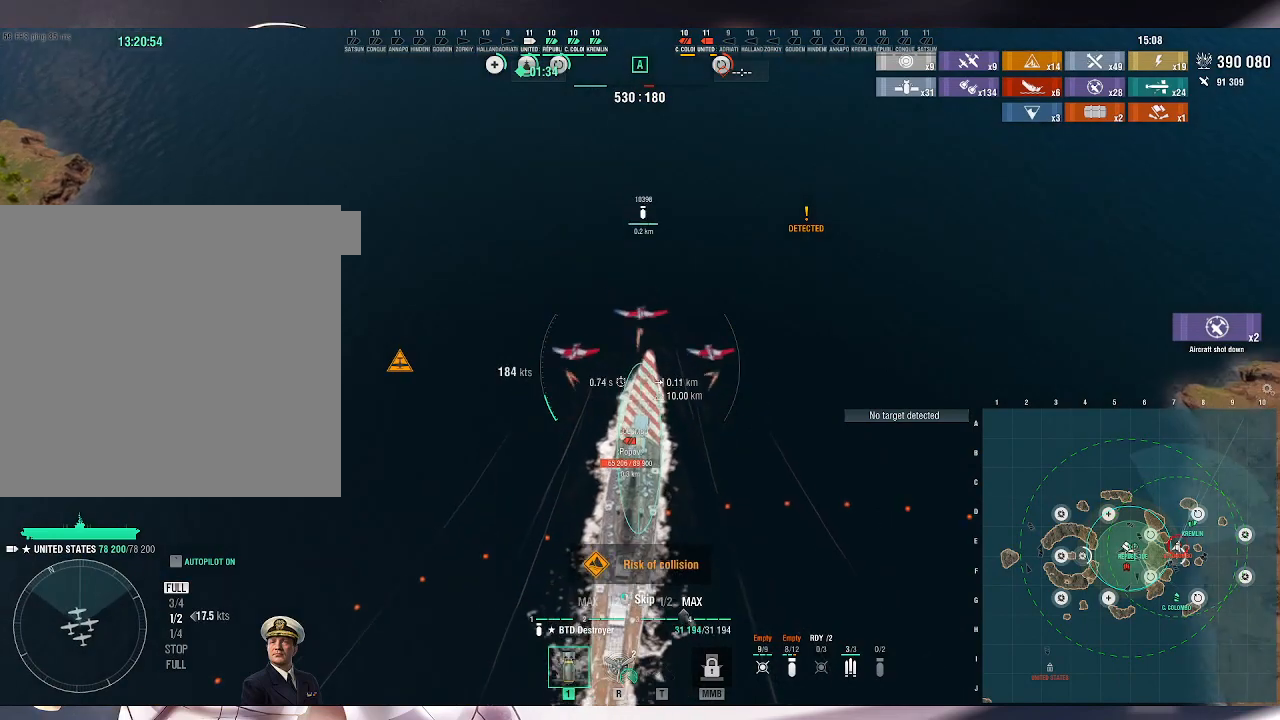
{"keys": [], "mouse": [], "events": []}
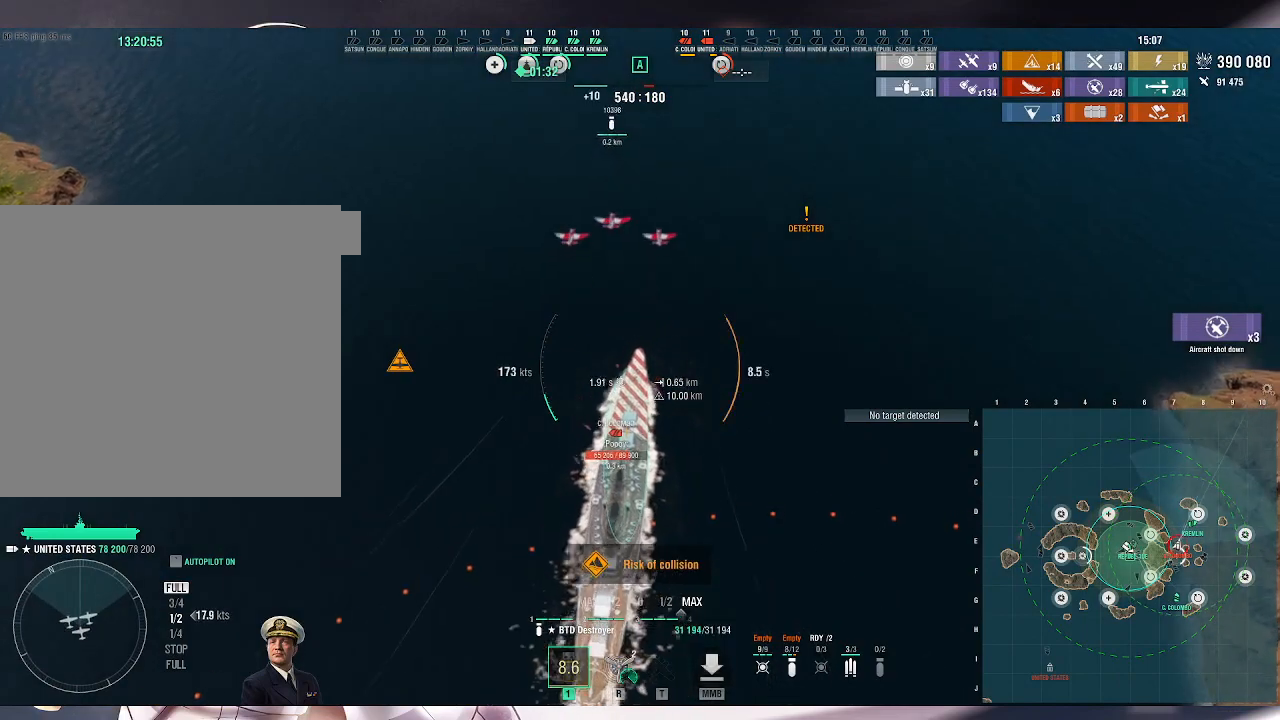
{"keys": [], "mouse": [], "events": []}
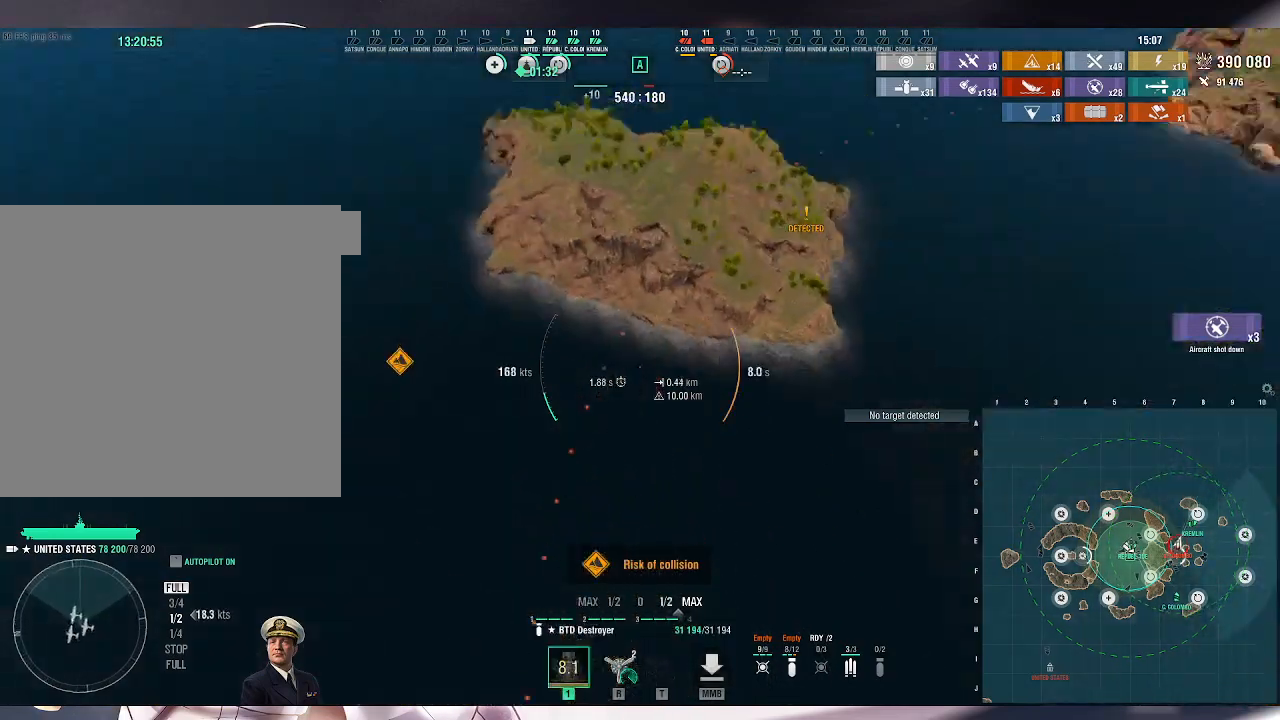
{"keys": [], "mouse": [], "events": []}
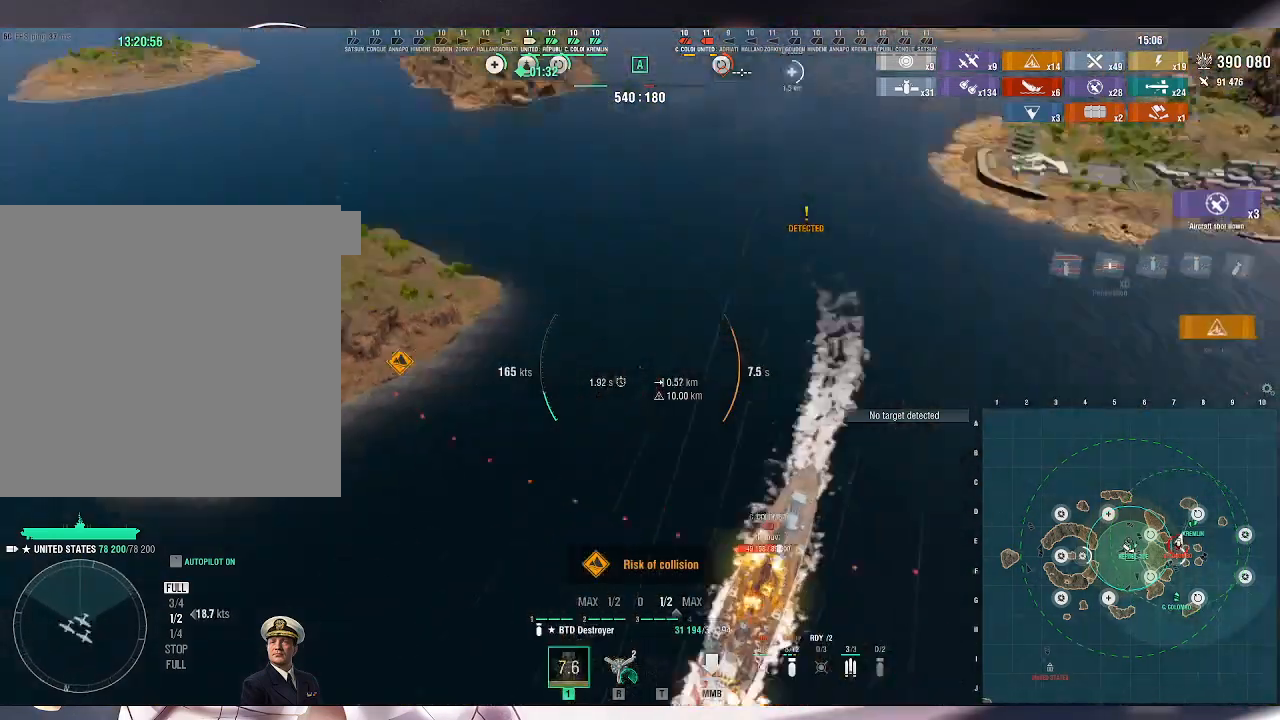
{"keys": [], "mouse": [], "events": []}
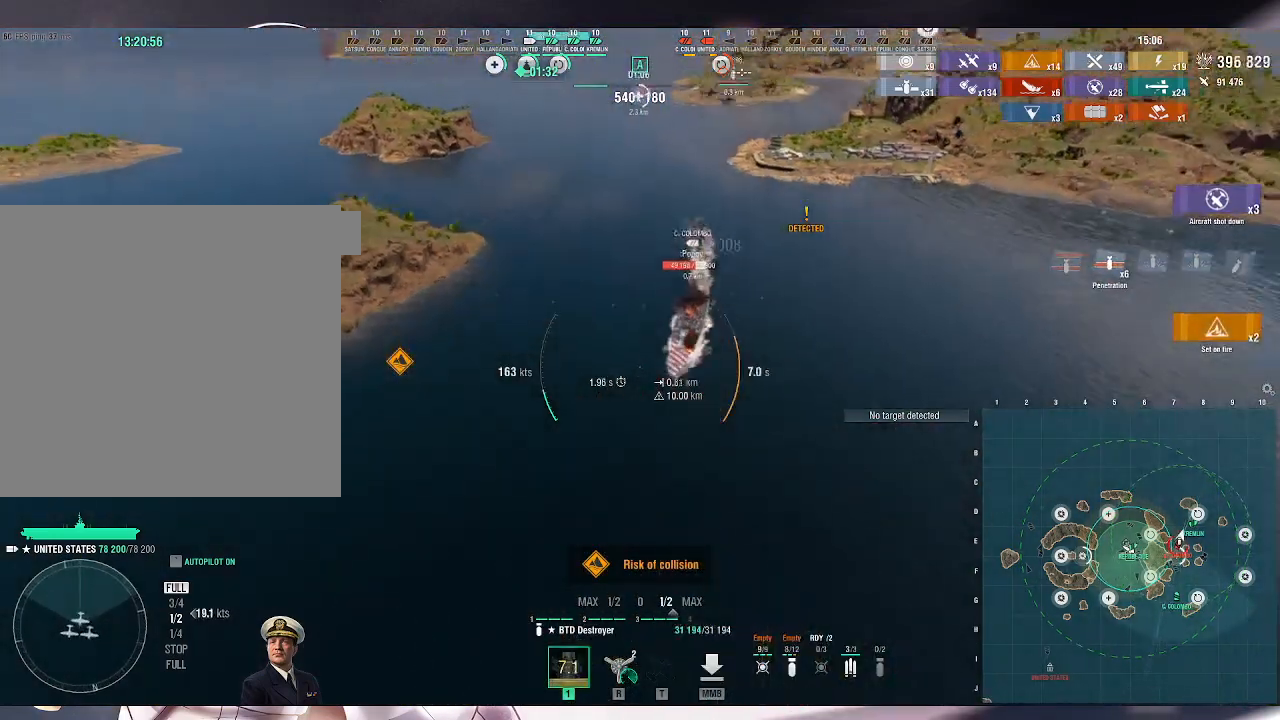
{"keys": [], "mouse": [], "events": []}
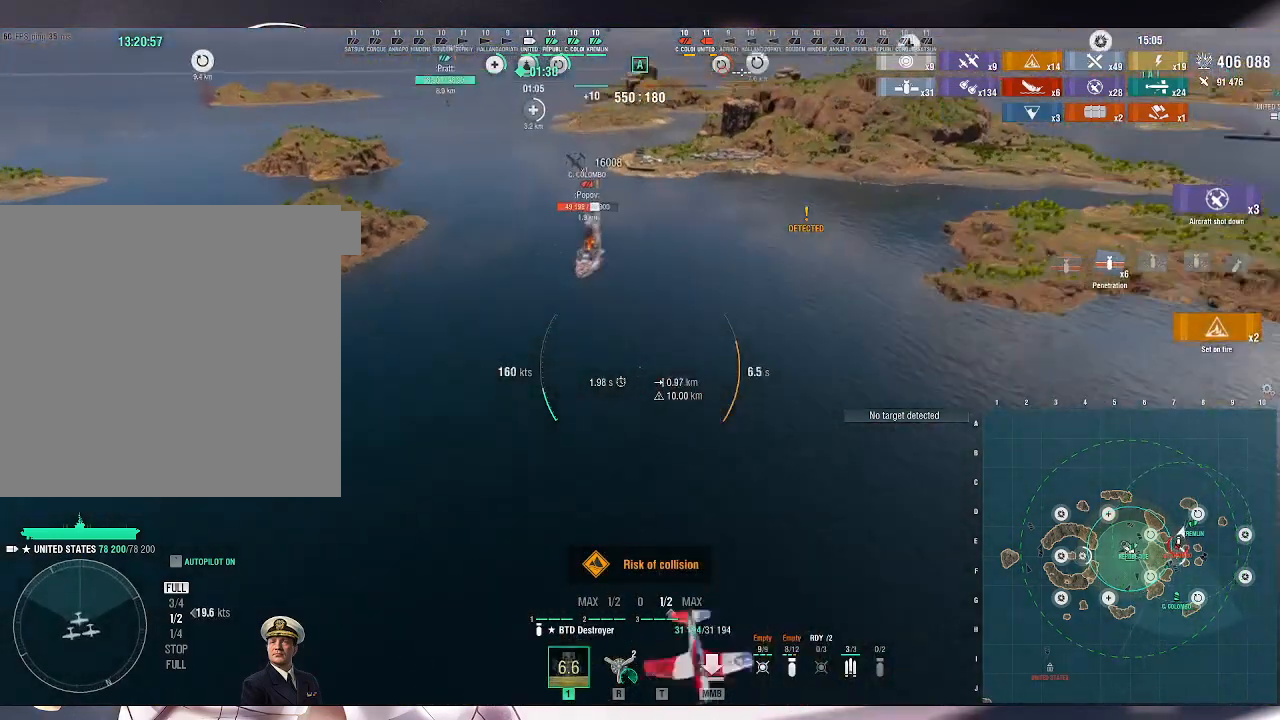
{"keys": ["d", "s"], "mouse": [], "events": [[167, "s", "down"], [300, "d", "down"]]}
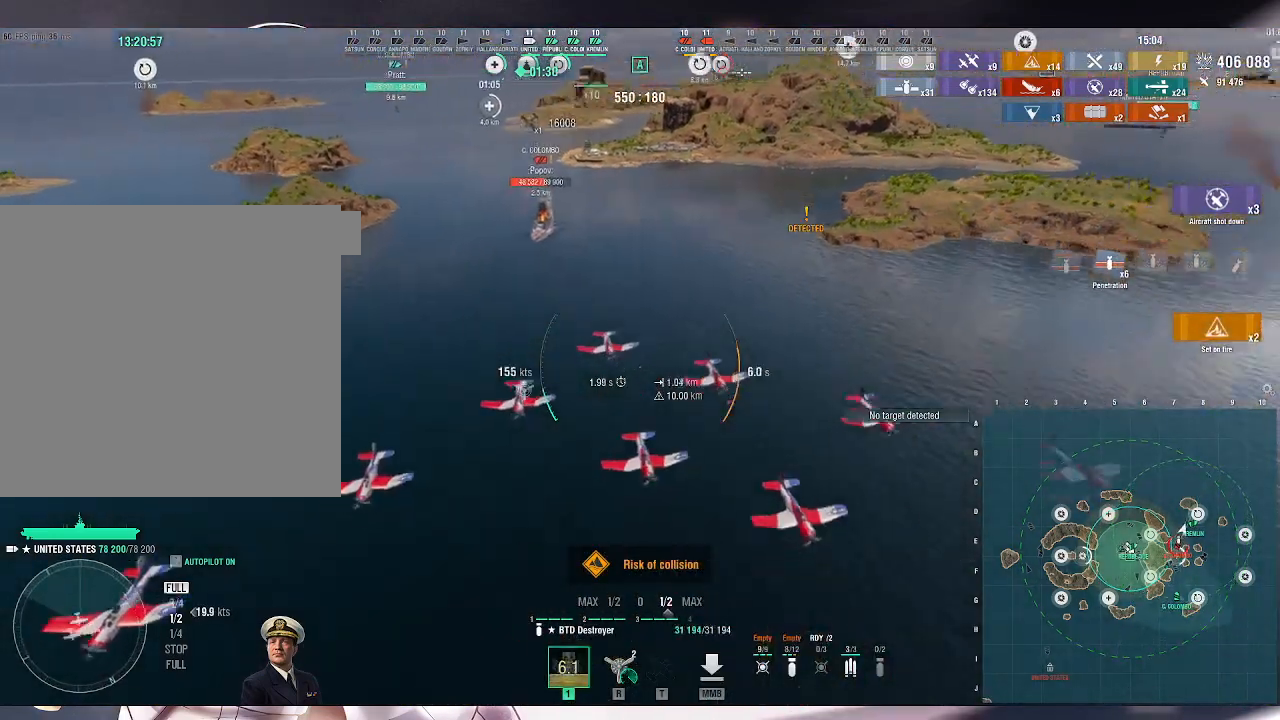
{"keys": ["d", "s"], "mouse": [], "events": []}
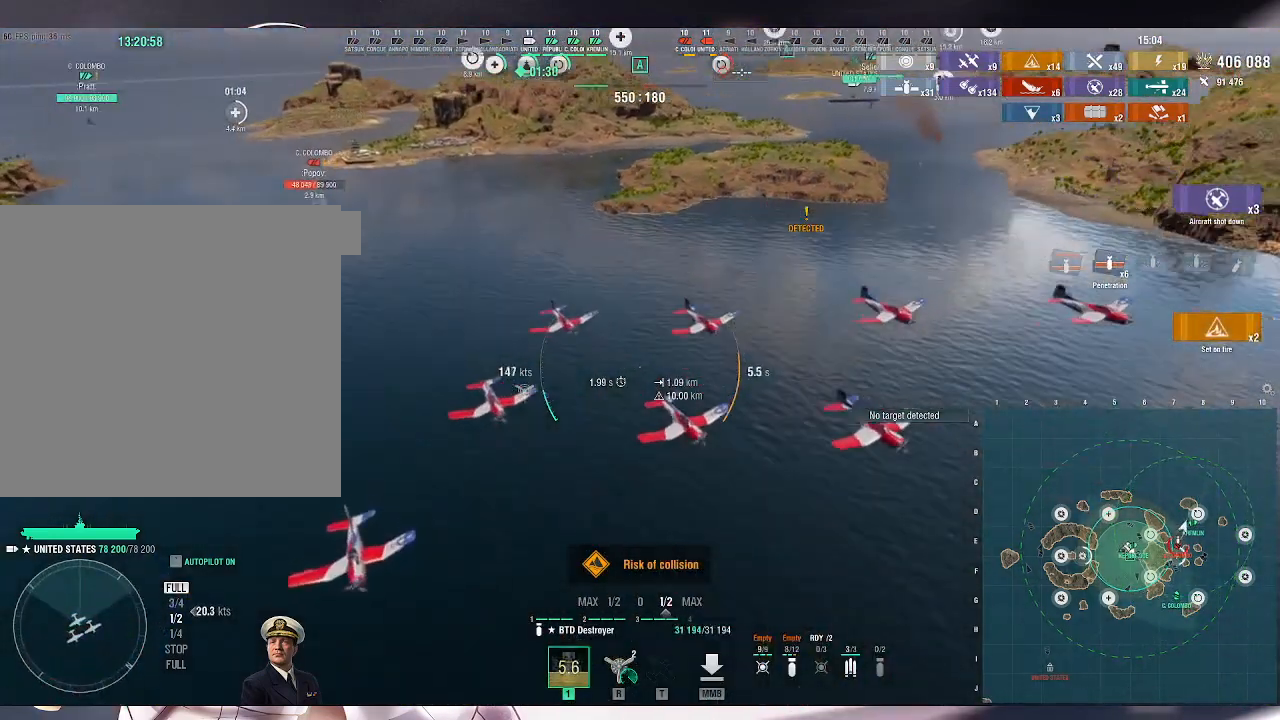
{"keys": ["d", "s"], "mouse": [], "events": []}
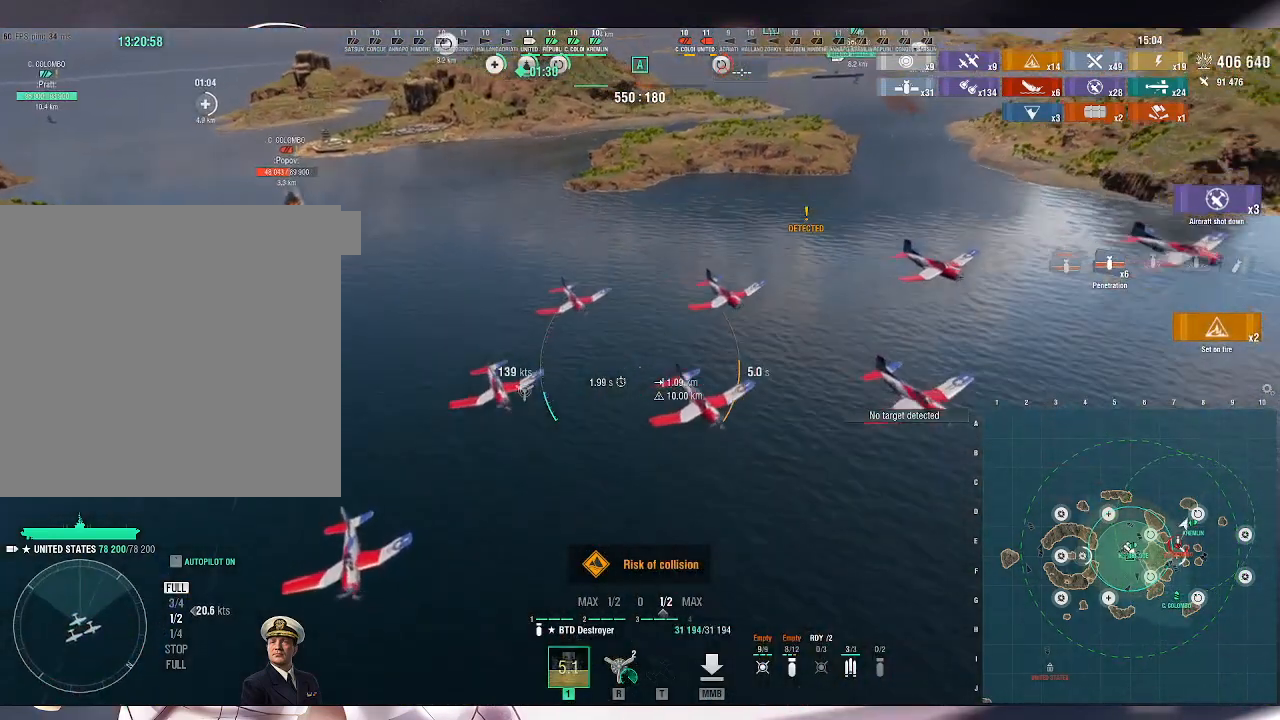
{"keys": ["d", "s"], "mouse": [], "events": []}
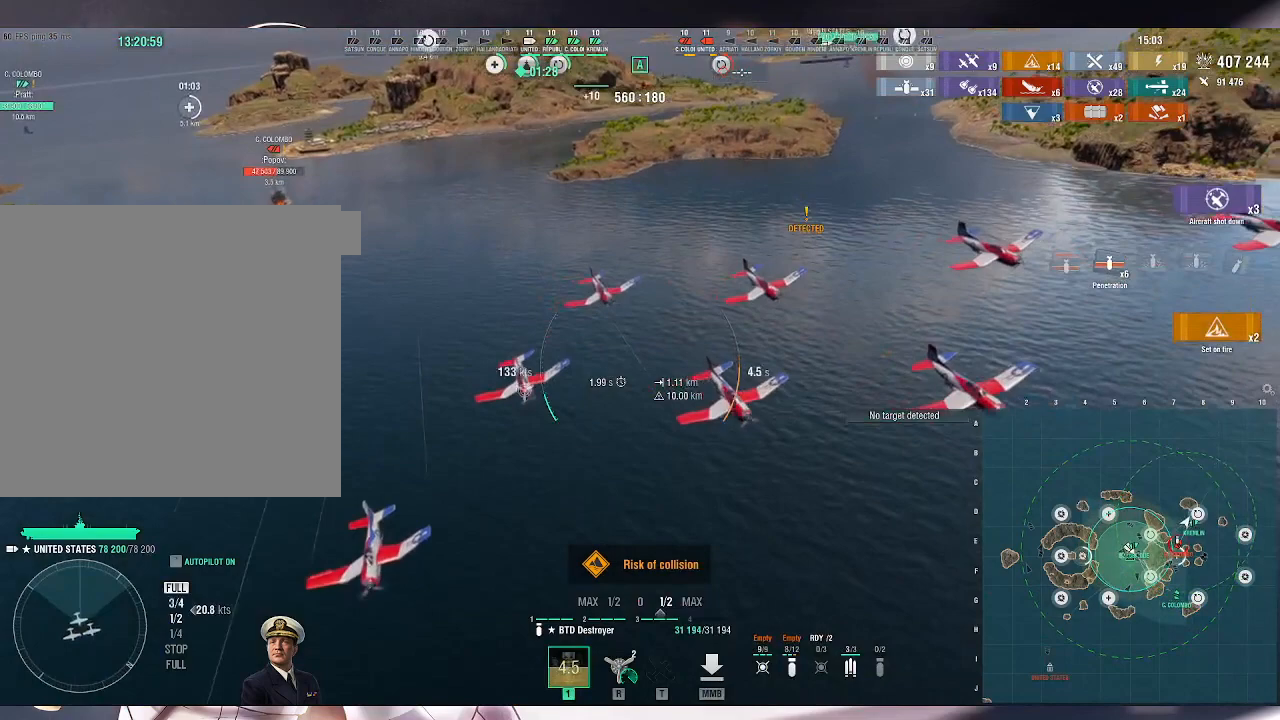
{"keys": ["d", "s"], "mouse": [], "events": []}
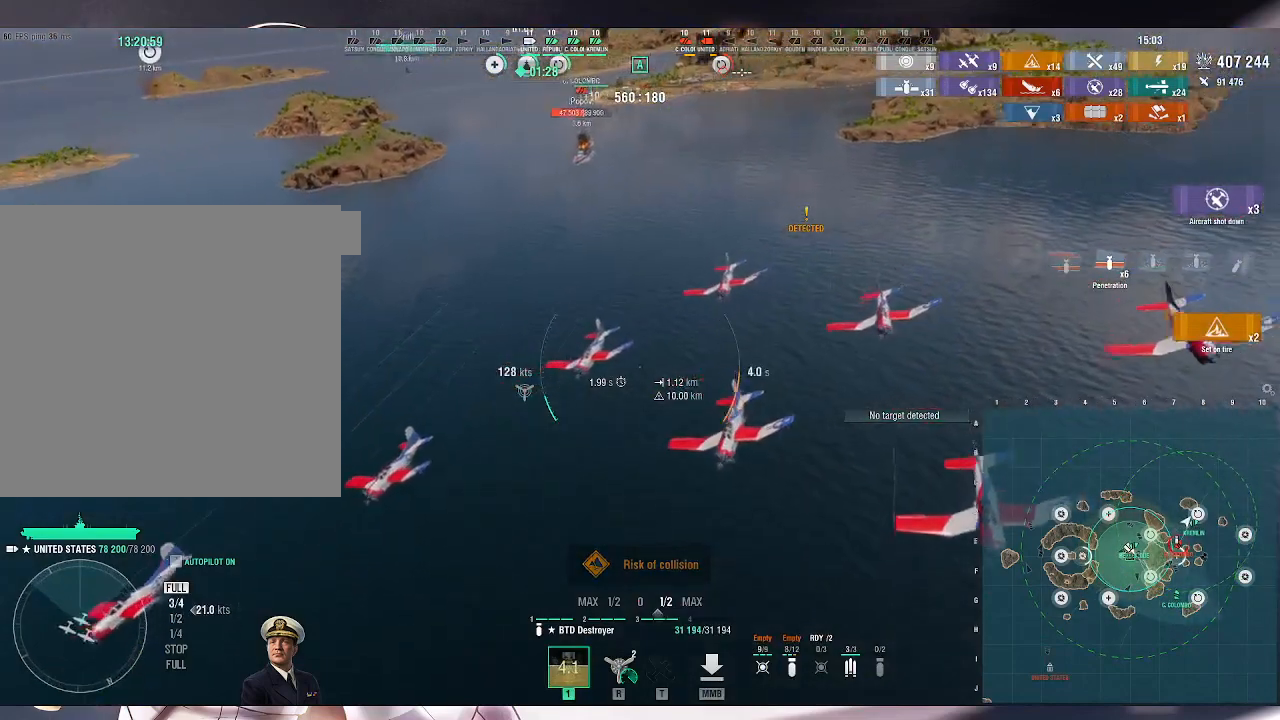
{"keys": ["d", "s"], "mouse": [], "events": []}
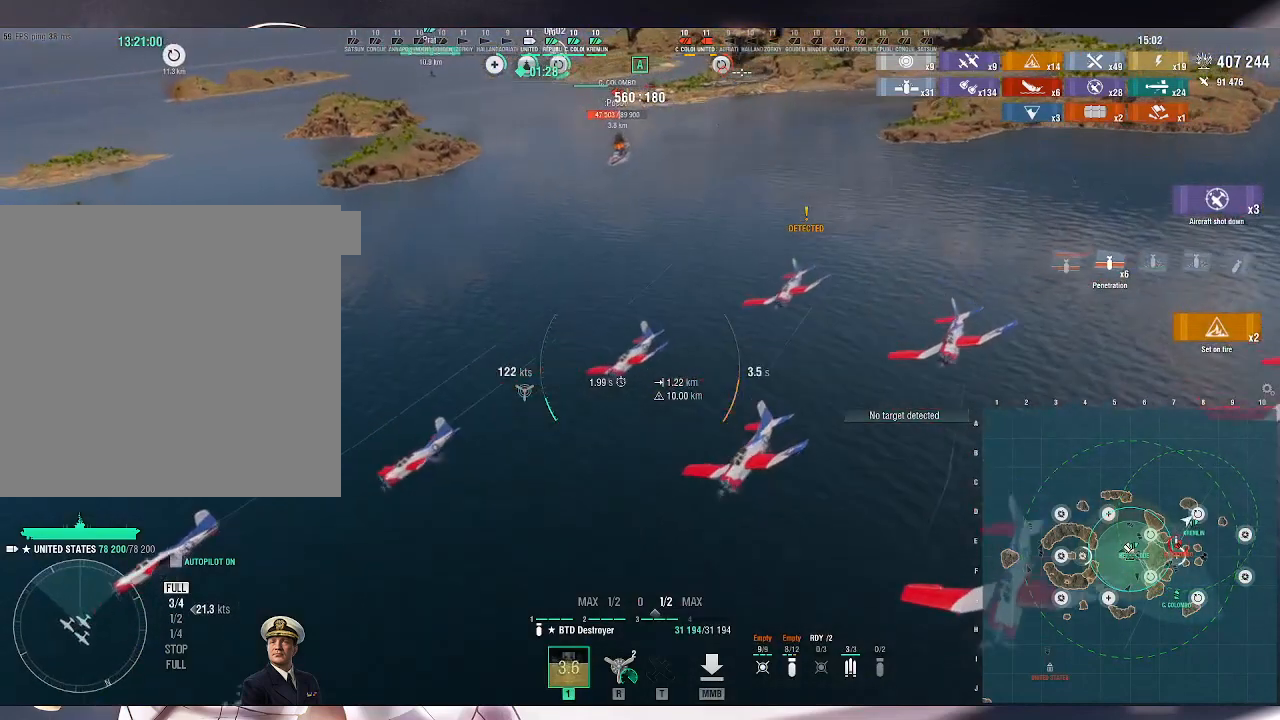
{"keys": ["d", "s"], "mouse": [], "events": []}
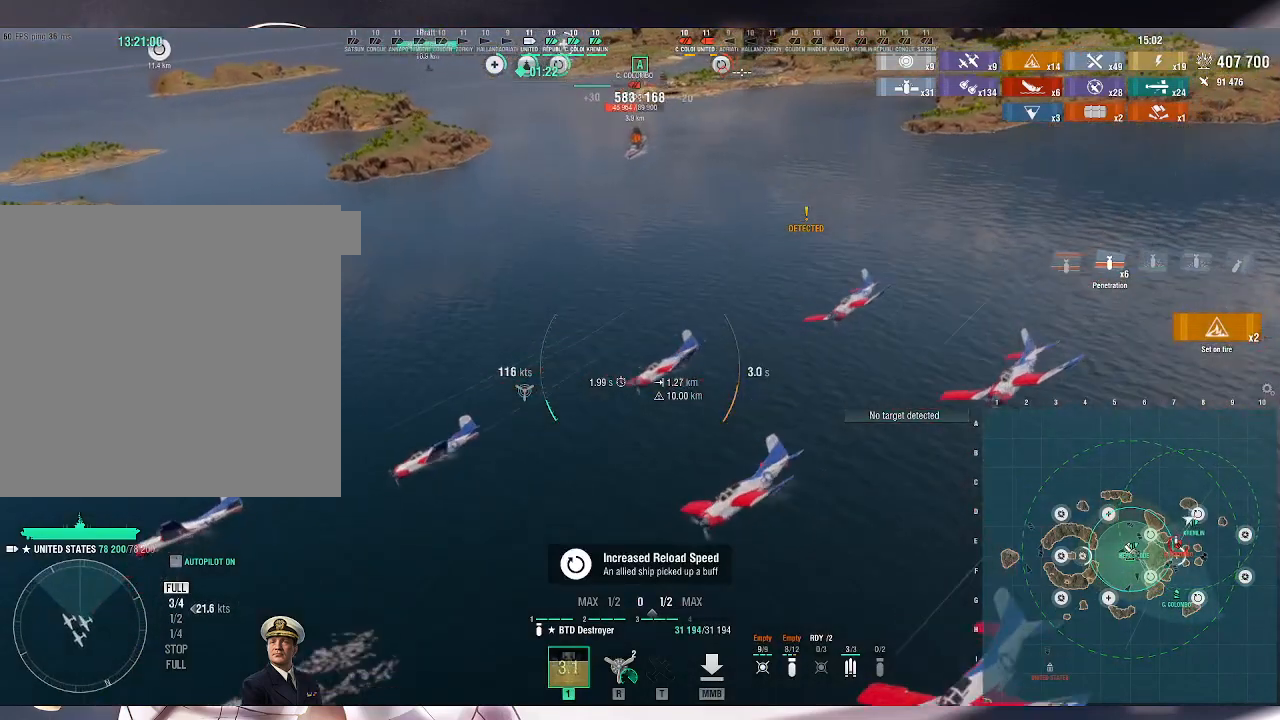
{"keys": ["d"], "mouse": [], "events": [[333, "s", "up"]]}
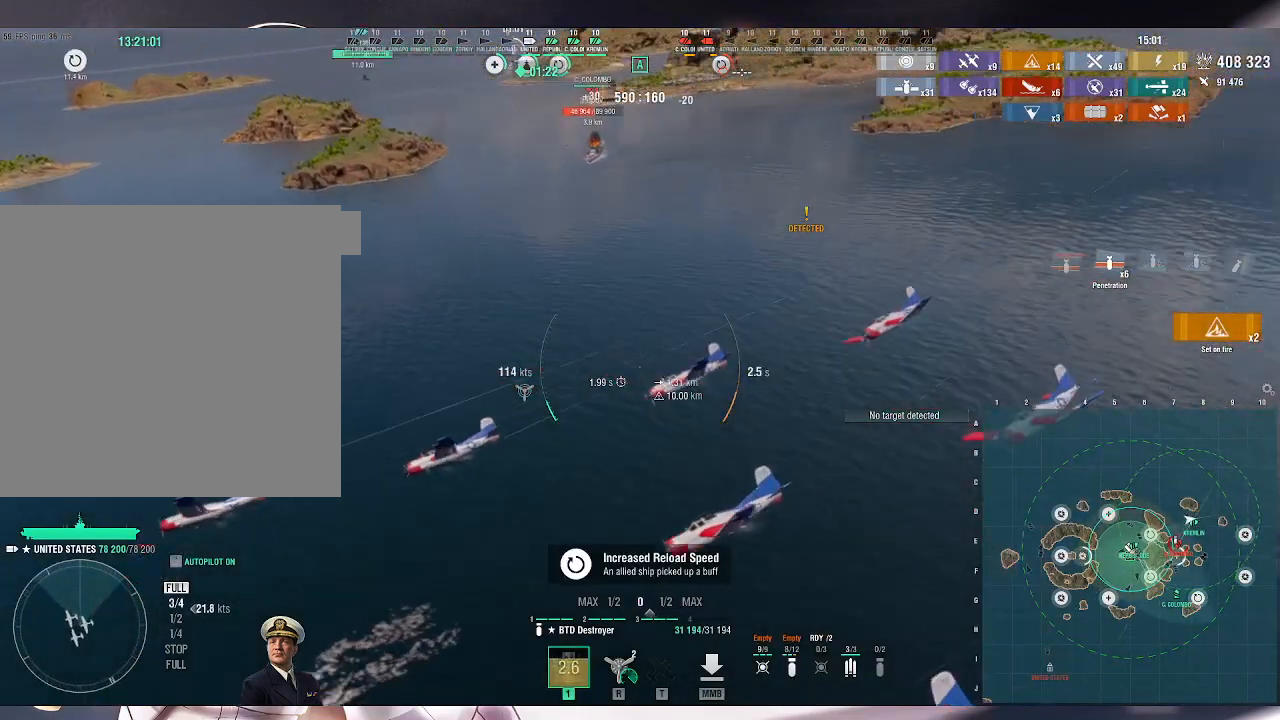
{"keys": ["d"], "mouse": [], "events": []}
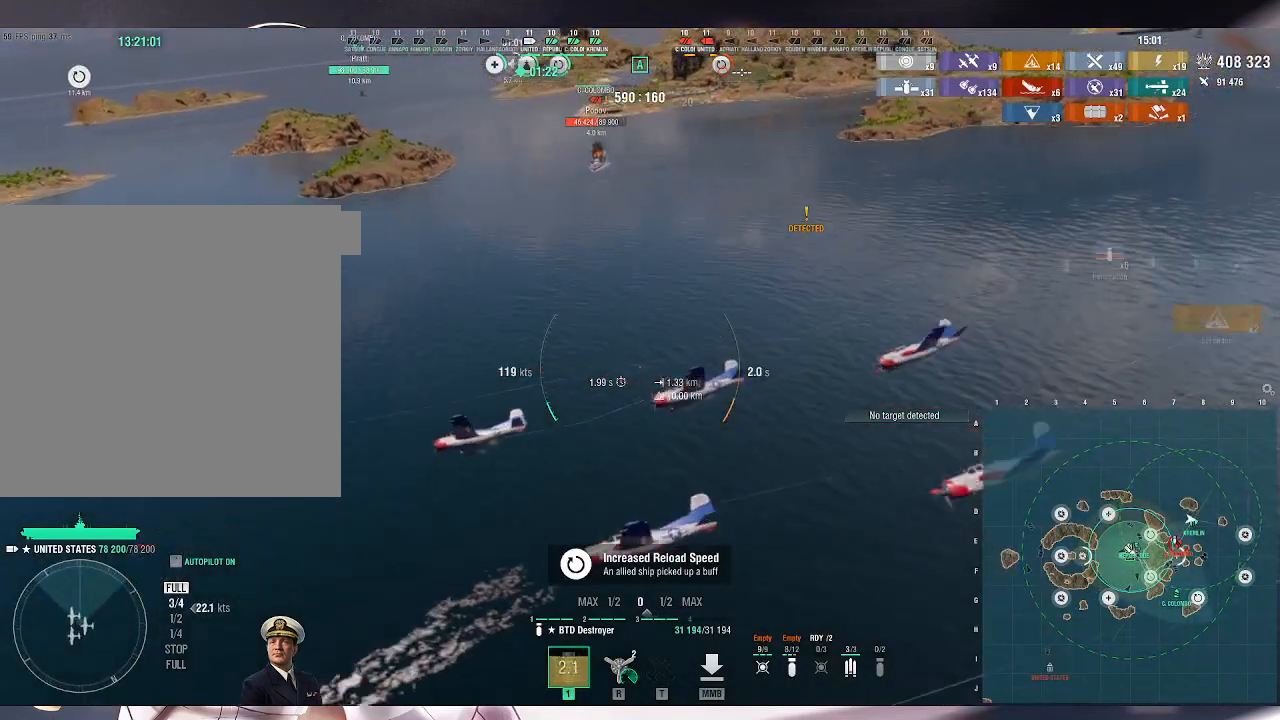
{"keys": ["d"], "mouse": [], "events": []}
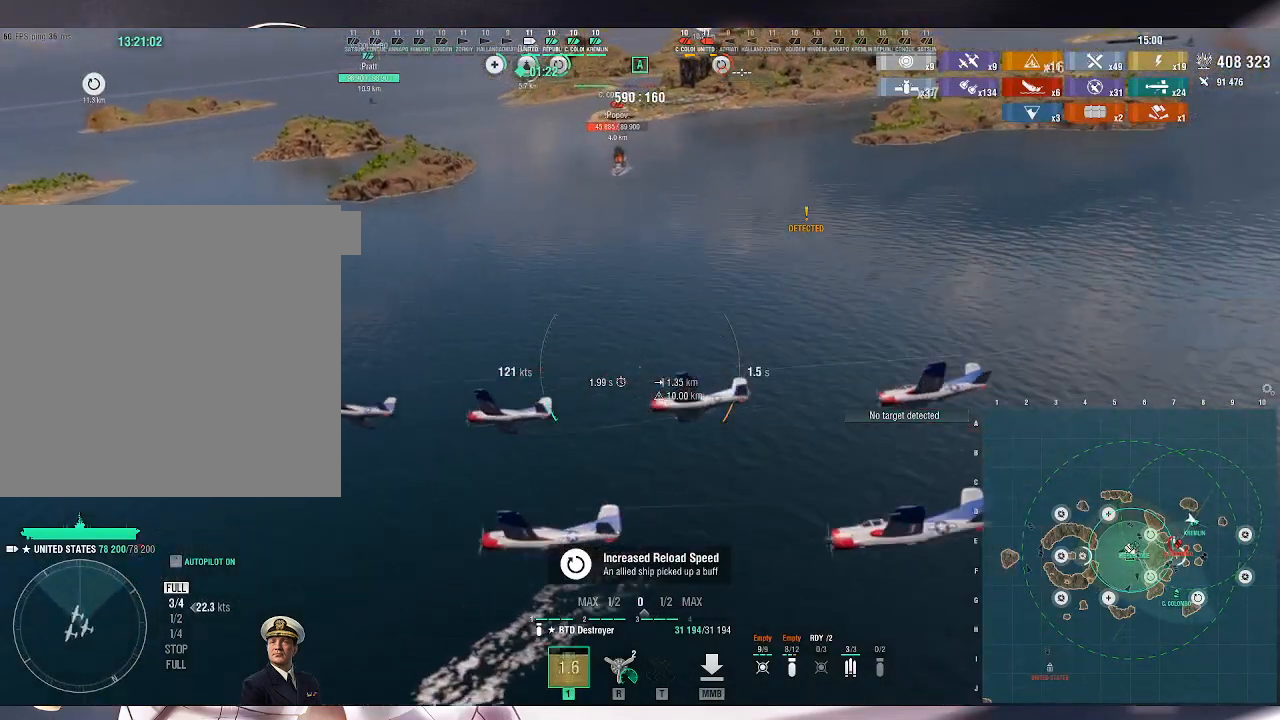
{"keys": ["alt_l", "d"], "mouse": [], "events": [[300, "alt_l", "down"], [300, "space", "down"], [333, "alt_l", "up"], [367, "space", "up"], [500, "alt_l", "down"]]}
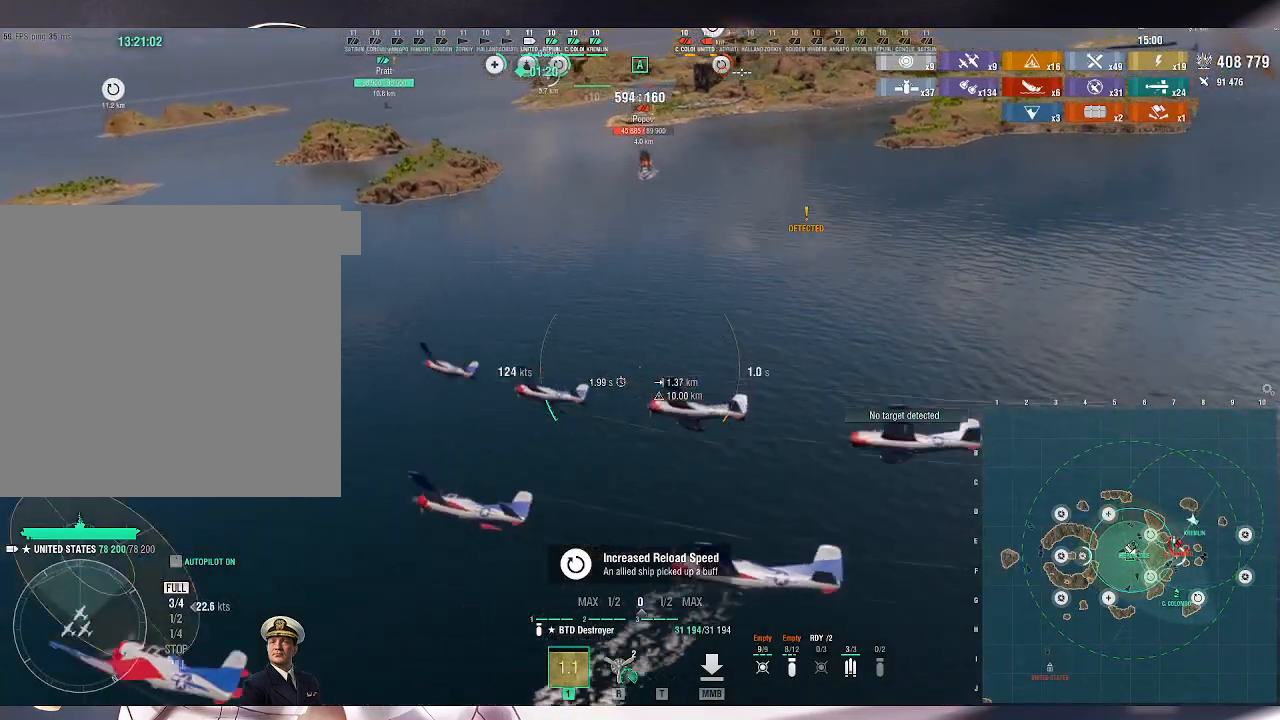
{"keys": ["alt_l", "d"], "mouse": [], "events": []}
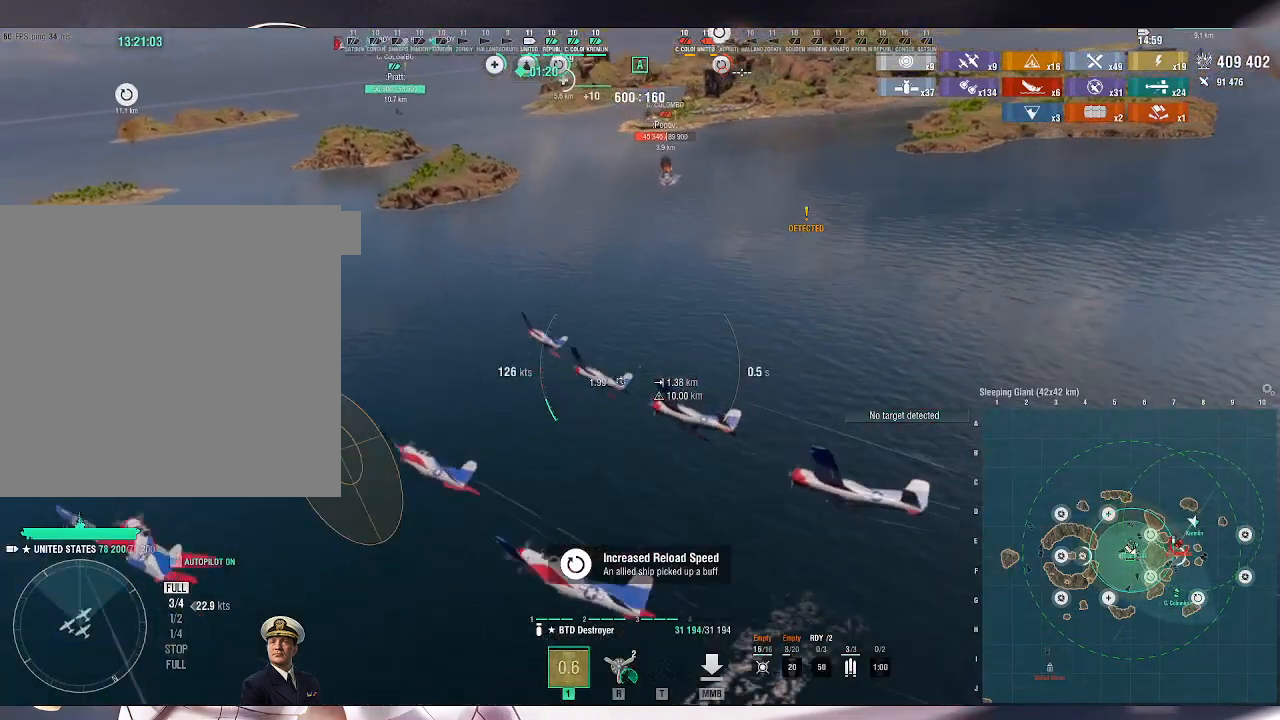
{"keys": ["ctrl_l", "d"], "mouse": [], "events": [[333, "alt_l", "up"], [500, "ctrl_l", "down"]]}
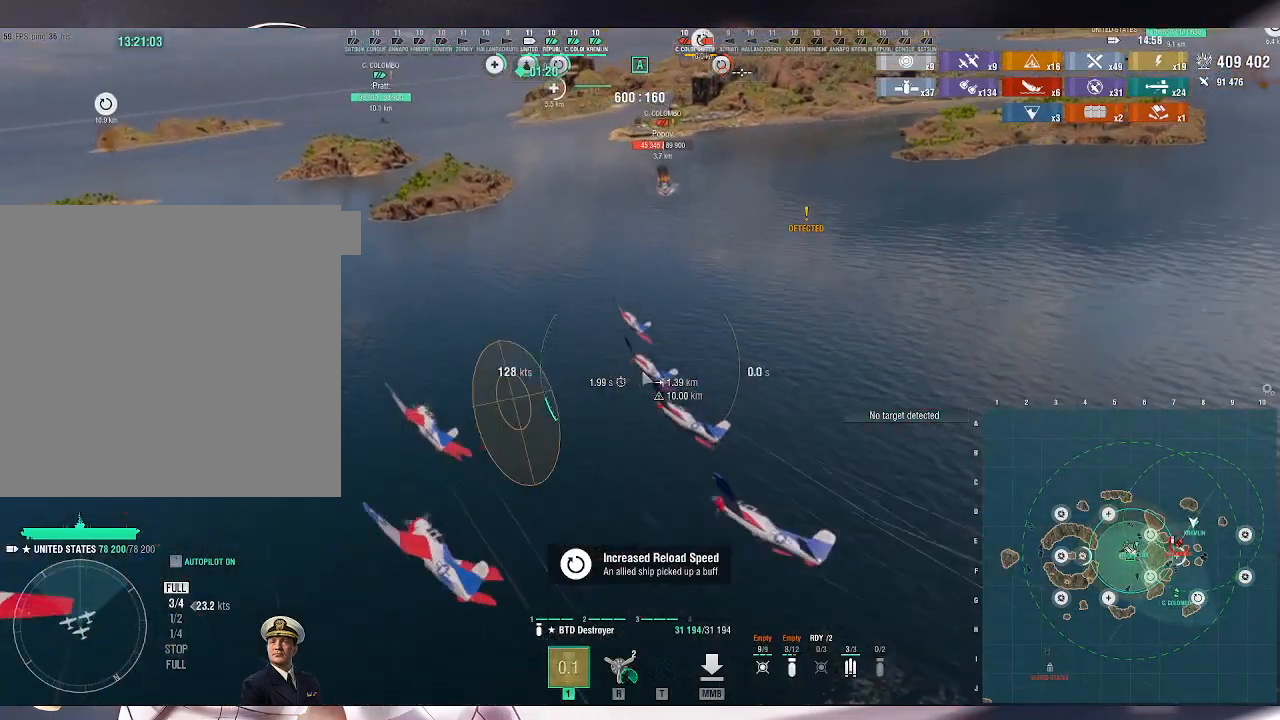
{"keys": ["ctrl_l"], "mouse": [], "events": [[200, "d", "up"], [333, "d", "down"], [500, "d", "up"]]}
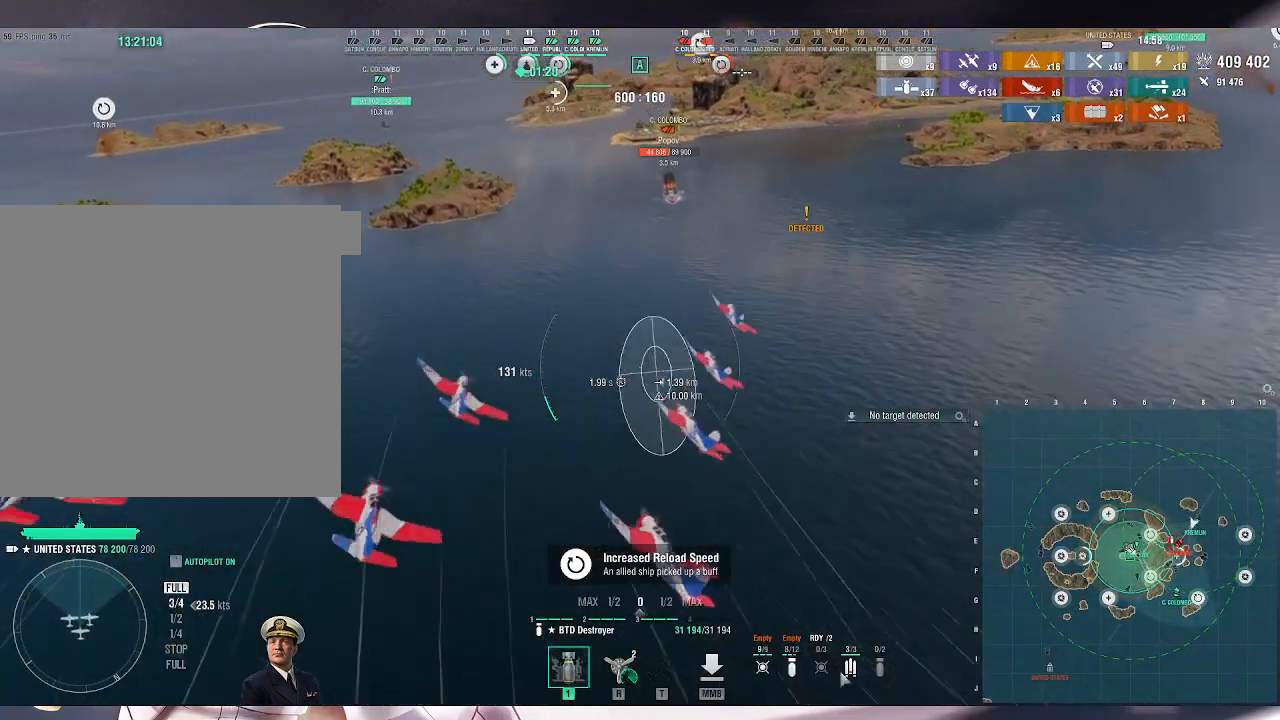
{"keys": ["a", "ctrl_l", "w"], "mouse": [], "events": [[200, "a", "down"], [200, "w", "down"]]}
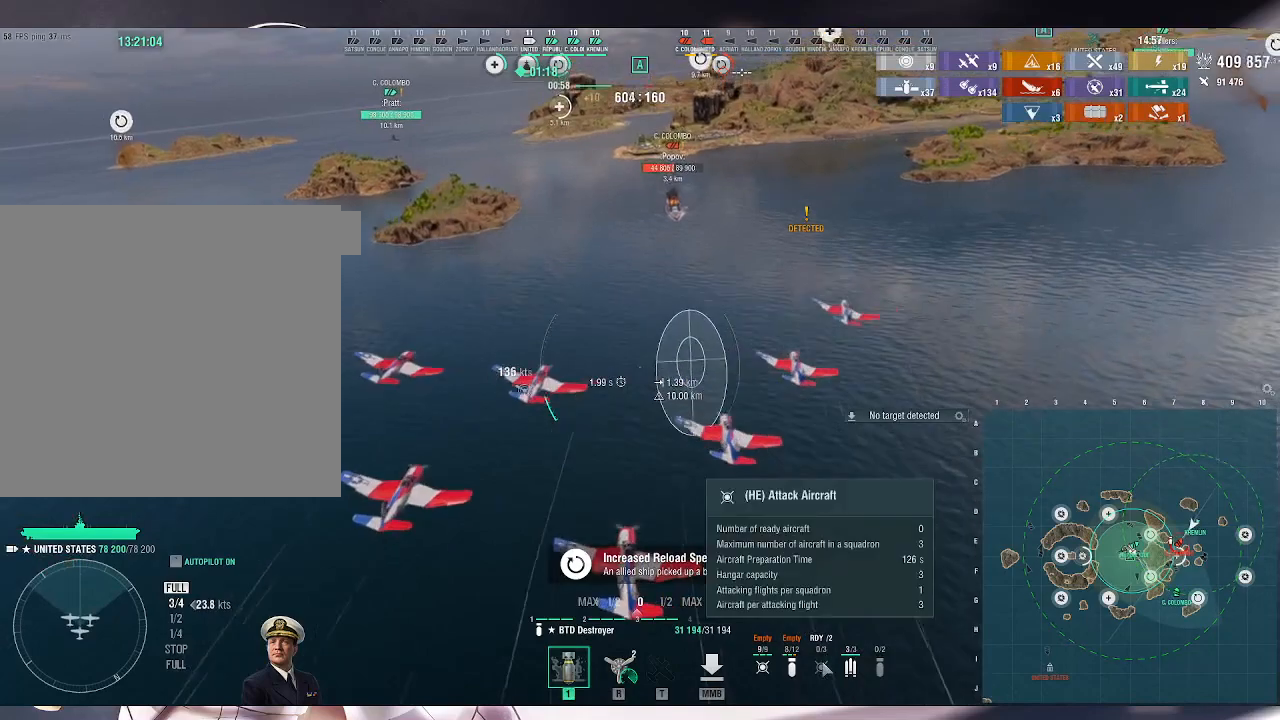
{"keys": ["ctrl_l", "w"], "mouse": [], "events": [[500, "a", "up"]]}
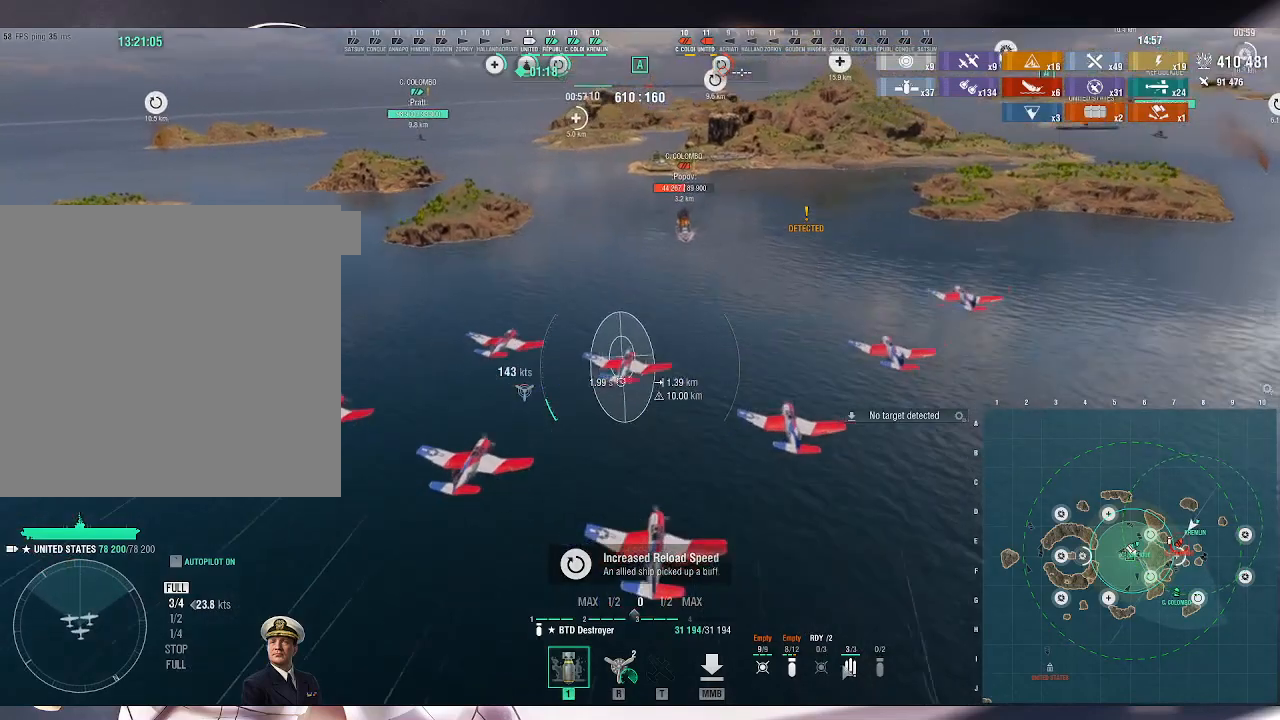
{"keys": ["ctrl_l", "w"], "mouse": [], "events": []}
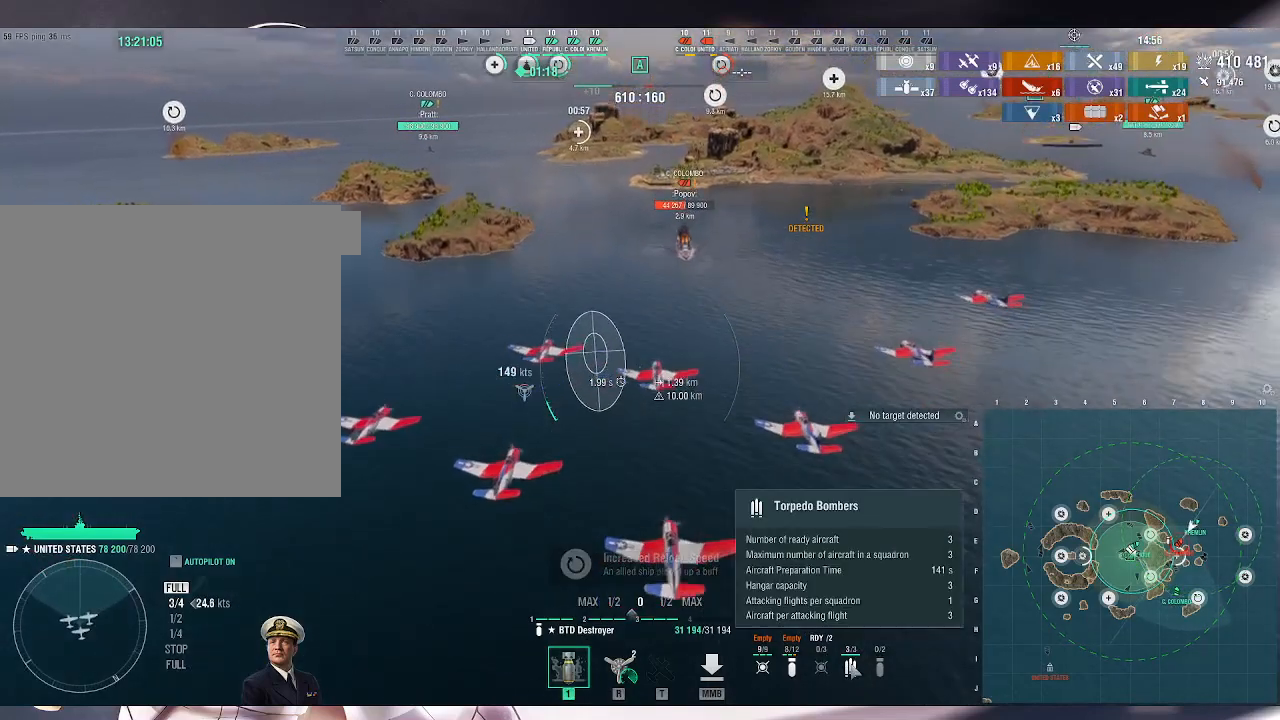
{"keys": ["ctrl_l", "w"], "mouse": [], "events": []}
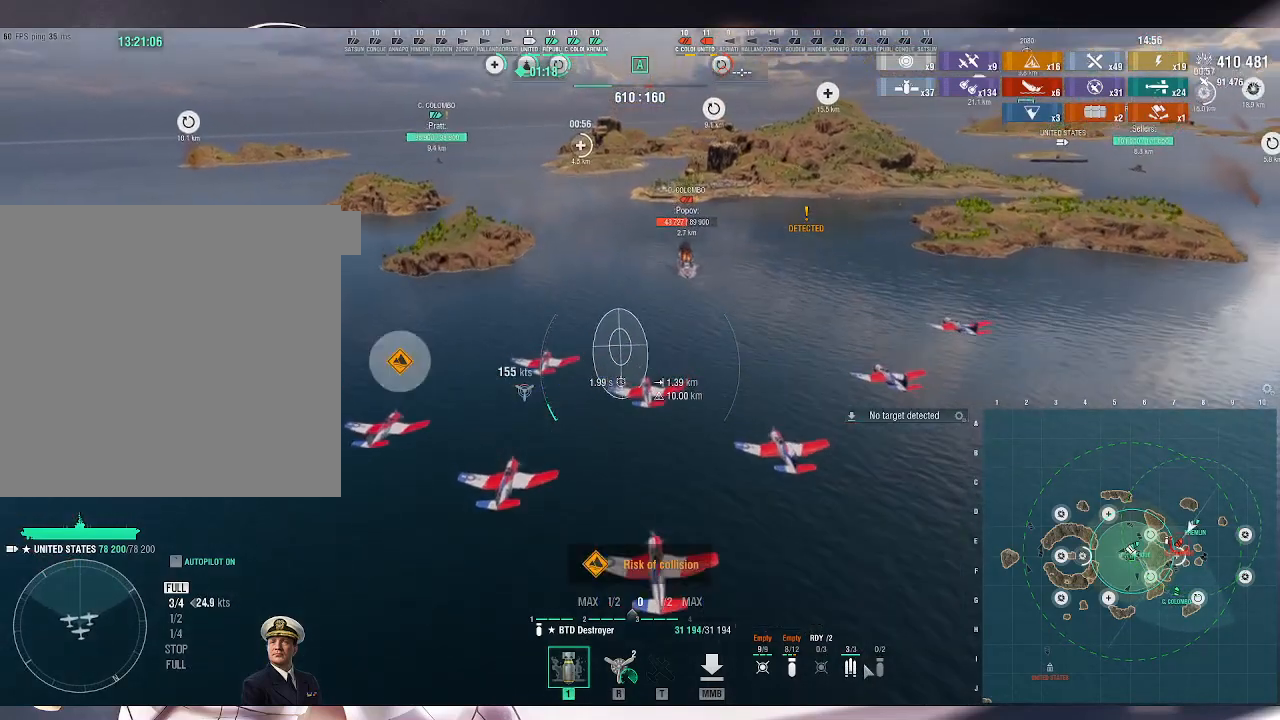
{"keys": ["d"], "mouse": [], "events": [[200, "d", "down"], [367, "ctrl_l", "up"], [467, "w", "up"]]}
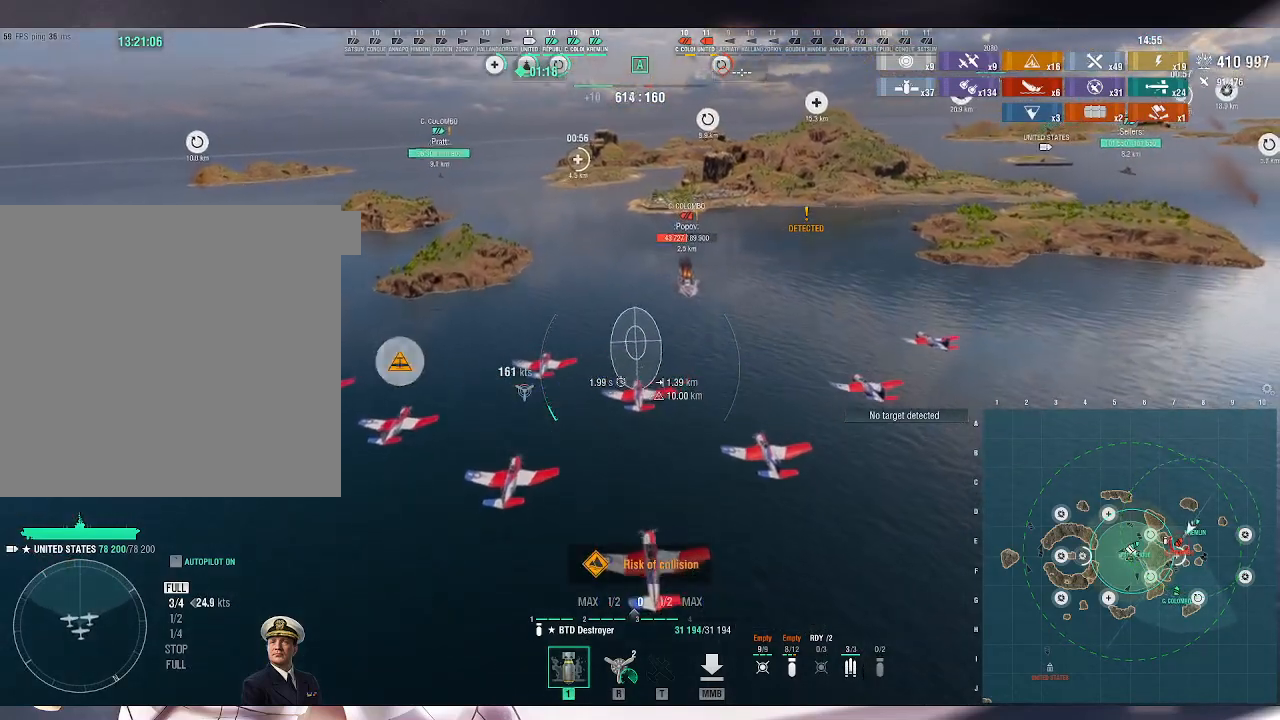
{"keys": [], "mouse": ["left"], "events": [[367, "d", "up"], [500, "mouse_left", "down"]]}
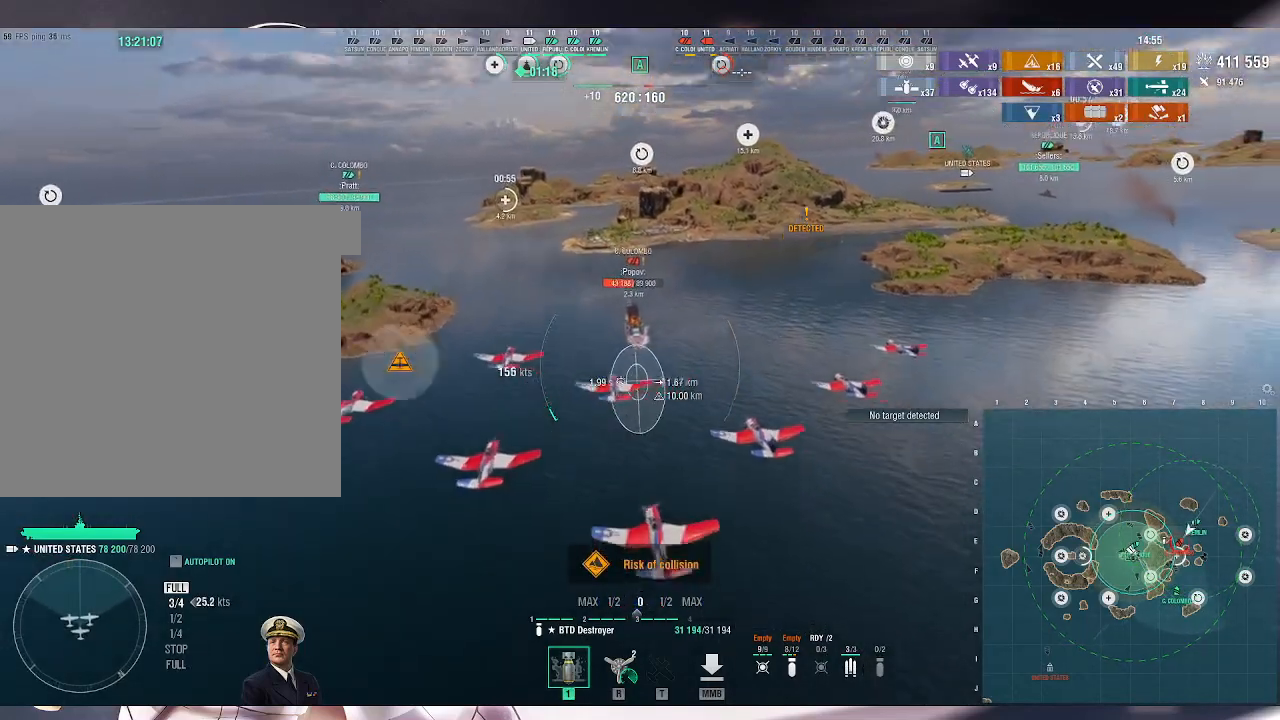
{"keys": ["ctrl_l"], "mouse": [], "events": [[100, "mouse_left", "up"], [500, "ctrl_l", "down"]]}
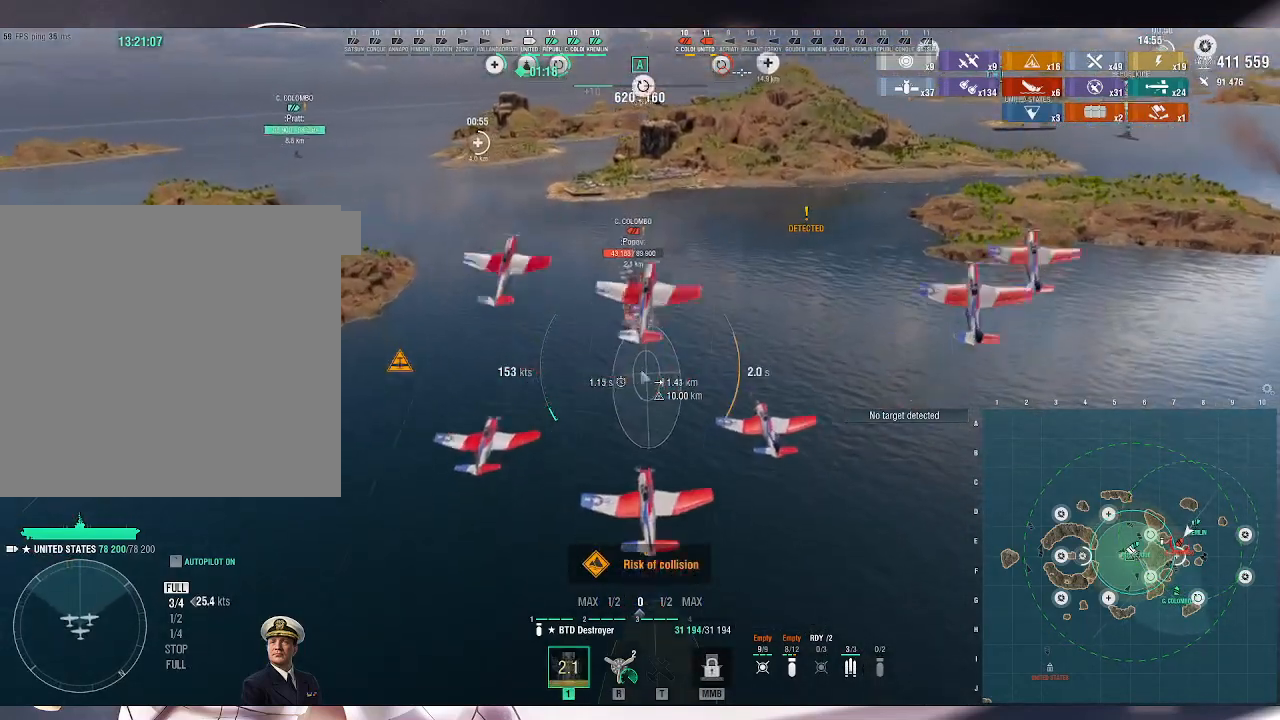
{"keys": ["ctrl_l"], "mouse": [], "events": []}
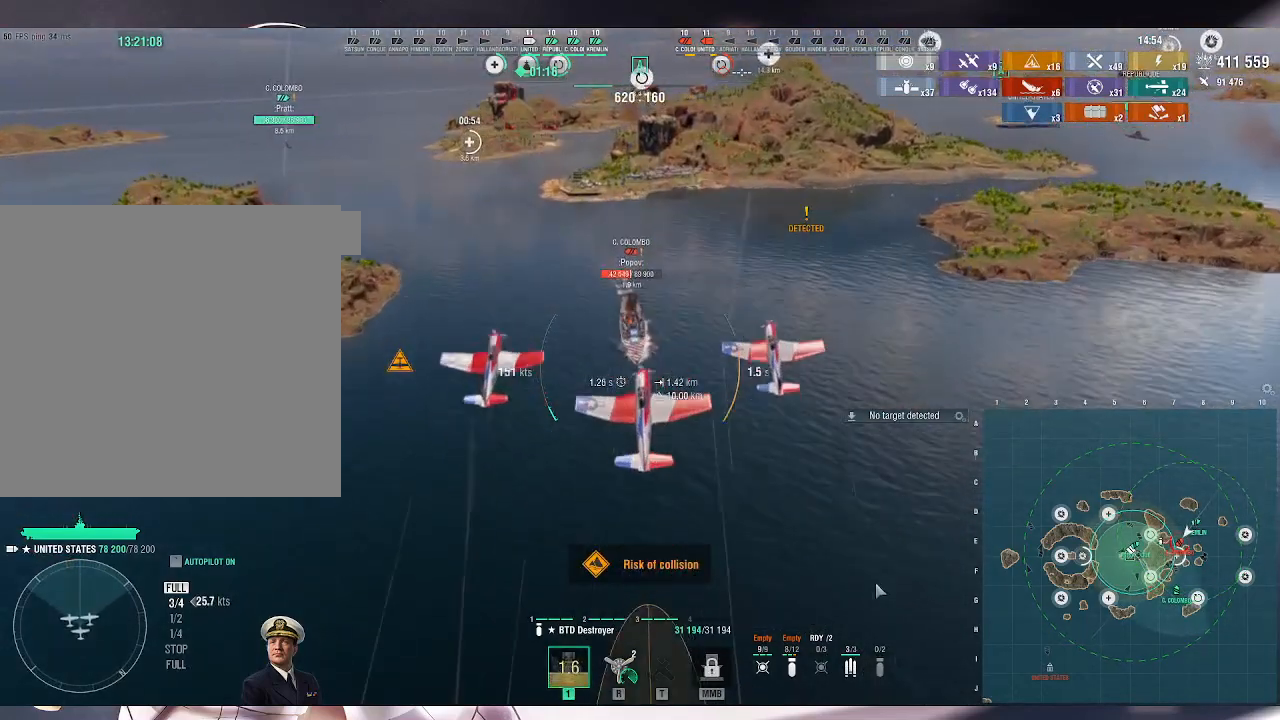
{"keys": ["ctrl_l"], "mouse": [], "events": []}